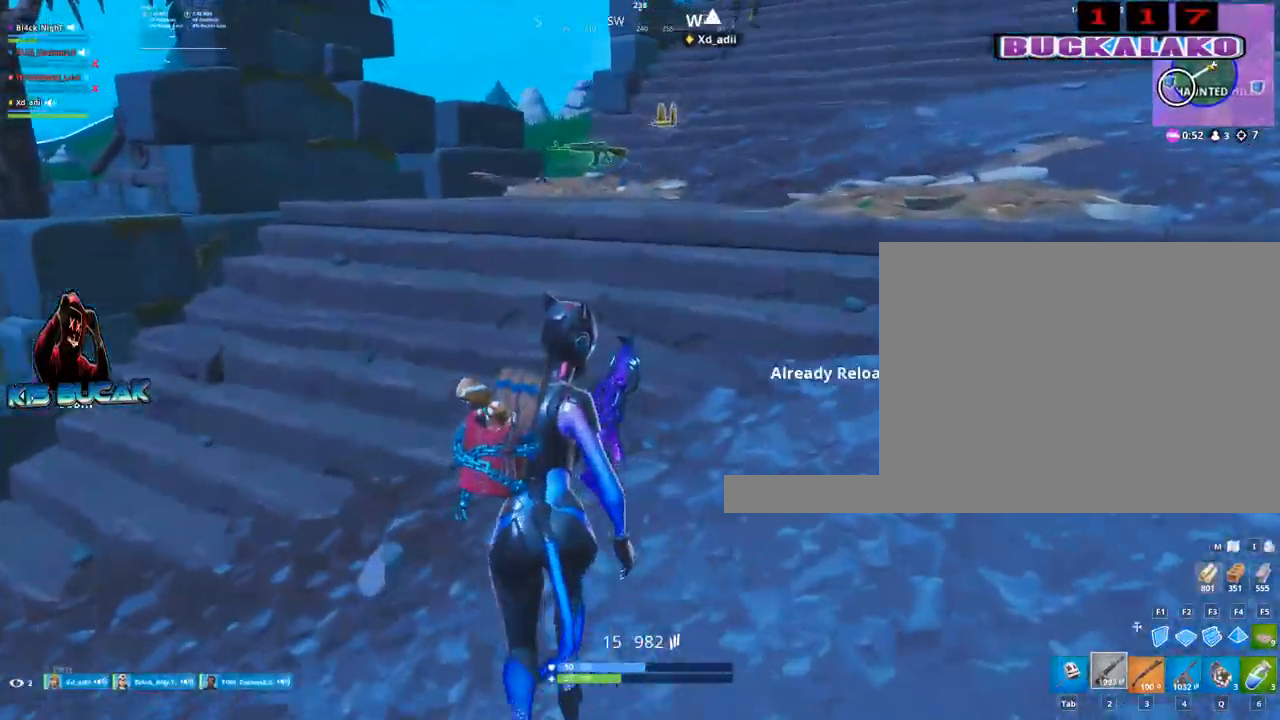
Gameplay with keyboard and mouse; each line is a JSON object with the keys and mouse buttons held at the frame after it. "events" lists presses ("down") and releases ("up") of "1", "2", "3", "4", "5", "a", "alt", "c", "caps_lock", "ctrl", "d", "e", "f", "g", "q", "r", "s", "shift", "space", "t", "tab", "v", "w", "x", "z", "mouse_left", "mouse_wheel" and "mouse_right" between this image and that frame as [ms after this image, input, new state], when the widget could be followed in between. "mouse_left", "mouse_wheel", "mouse_right" = the "left", "wheel", "right" buttons of the "mouse" list. No other keys are recorded. "wheel" means that the mouse wheel is clicked or scrolled. "mouse_move" is the direction in which the mouse moves at that frame (one of eight, or "still"), when it could be read.
{"keys": ["w"], "mouse": [], "mouse_move": "still", "events": [[33, "r", "up"]]}
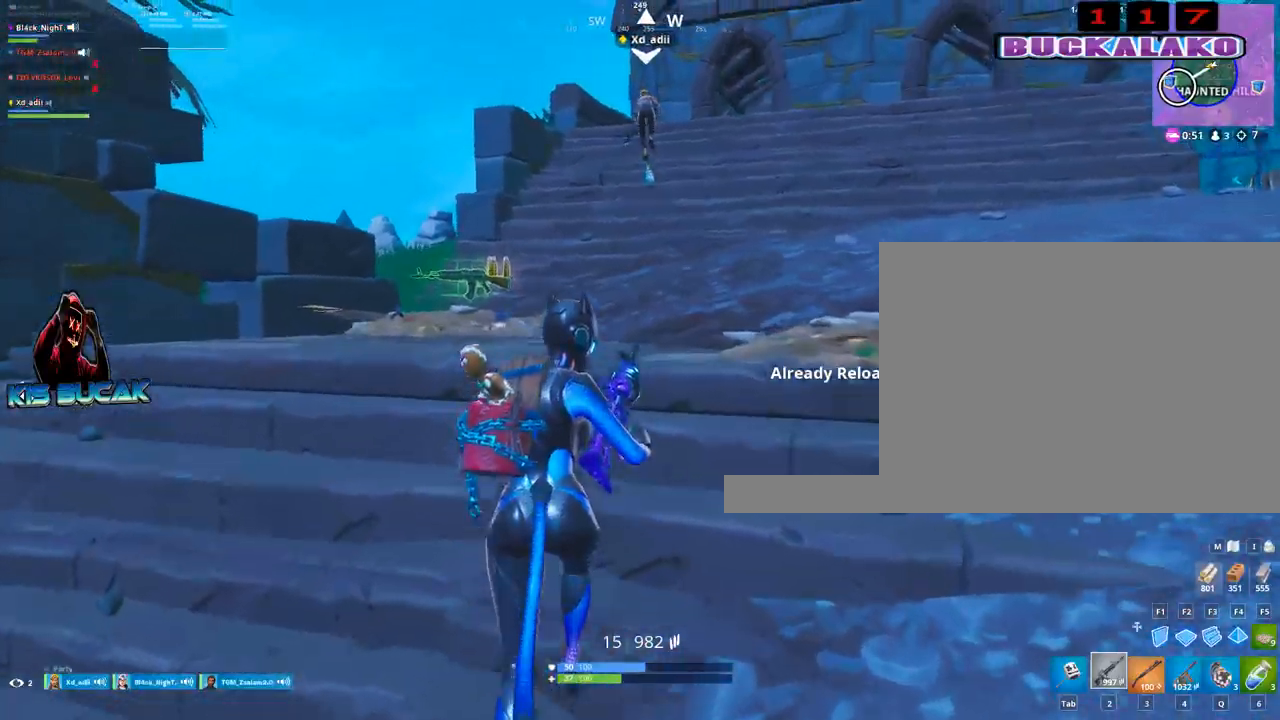
{"keys": ["w"], "mouse": [], "mouse_move": "down", "events": [[100, "space", "down"], [283, "space", "up"]]}
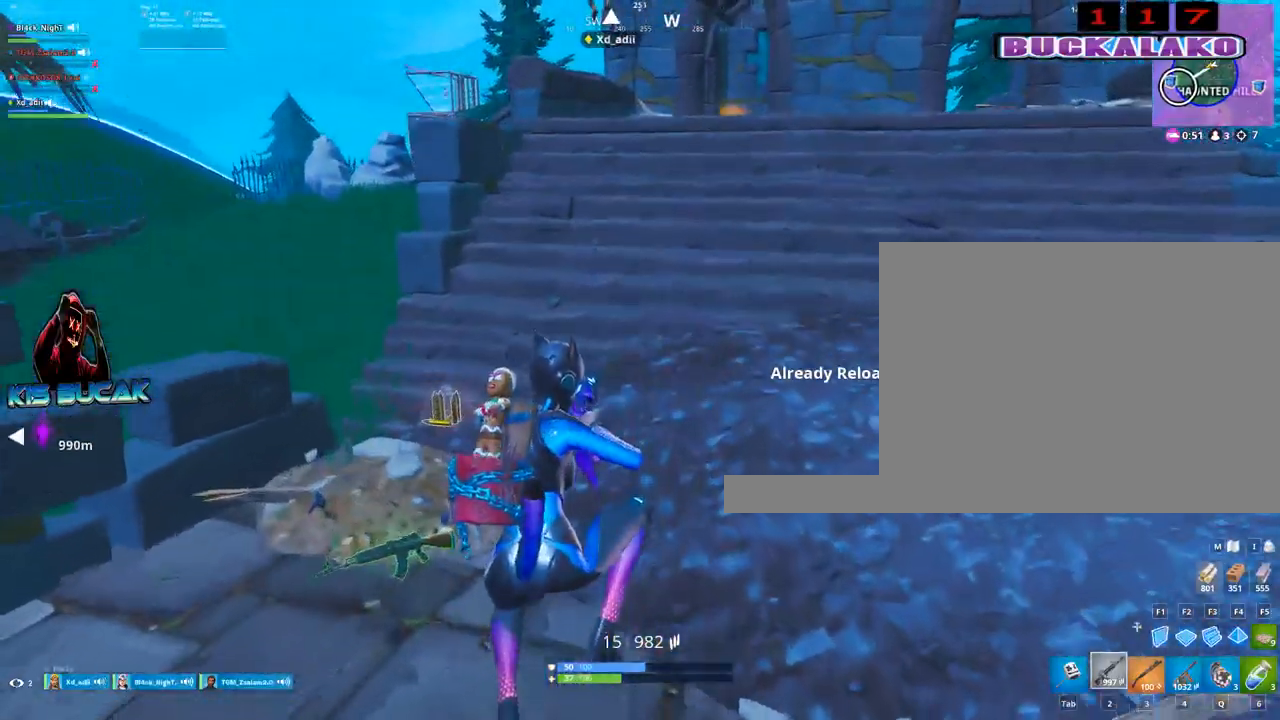
{"keys": ["w"], "mouse": [], "mouse_move": "up-left", "events": []}
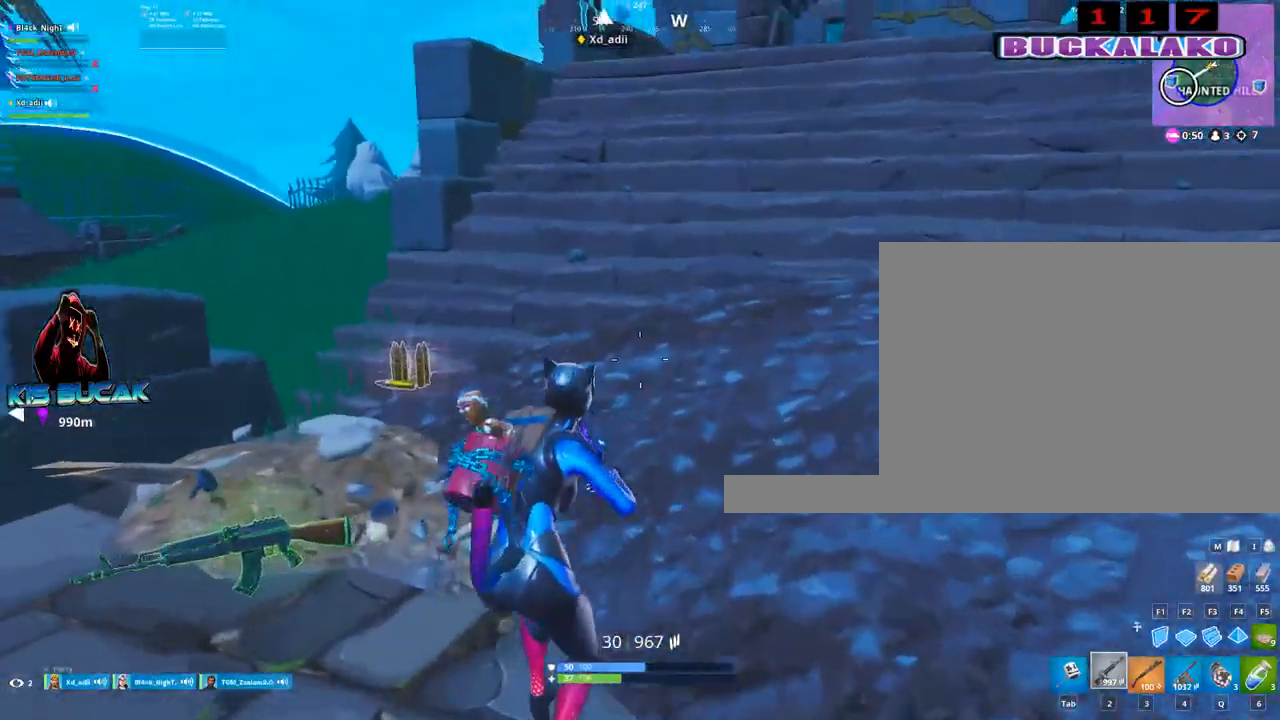
{"keys": ["w"], "mouse": [], "mouse_move": "left", "events": []}
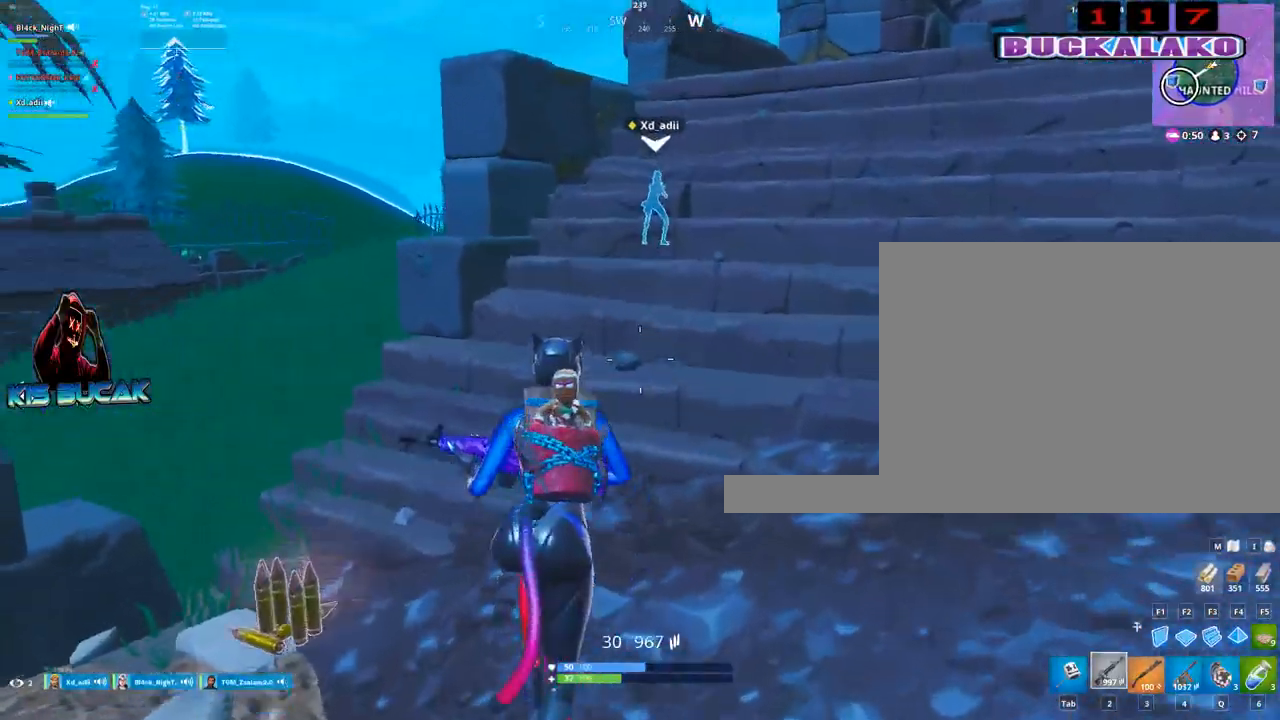
{"keys": ["tab", "w"], "mouse": [], "mouse_move": "left", "events": [[100, "4", "down"], [183, "4", "up"], [183, "tab", "down"], [283, "tab", "up"], [333, "4", "down"], [383, "4", "up"], [383, "tab", "down"]]}
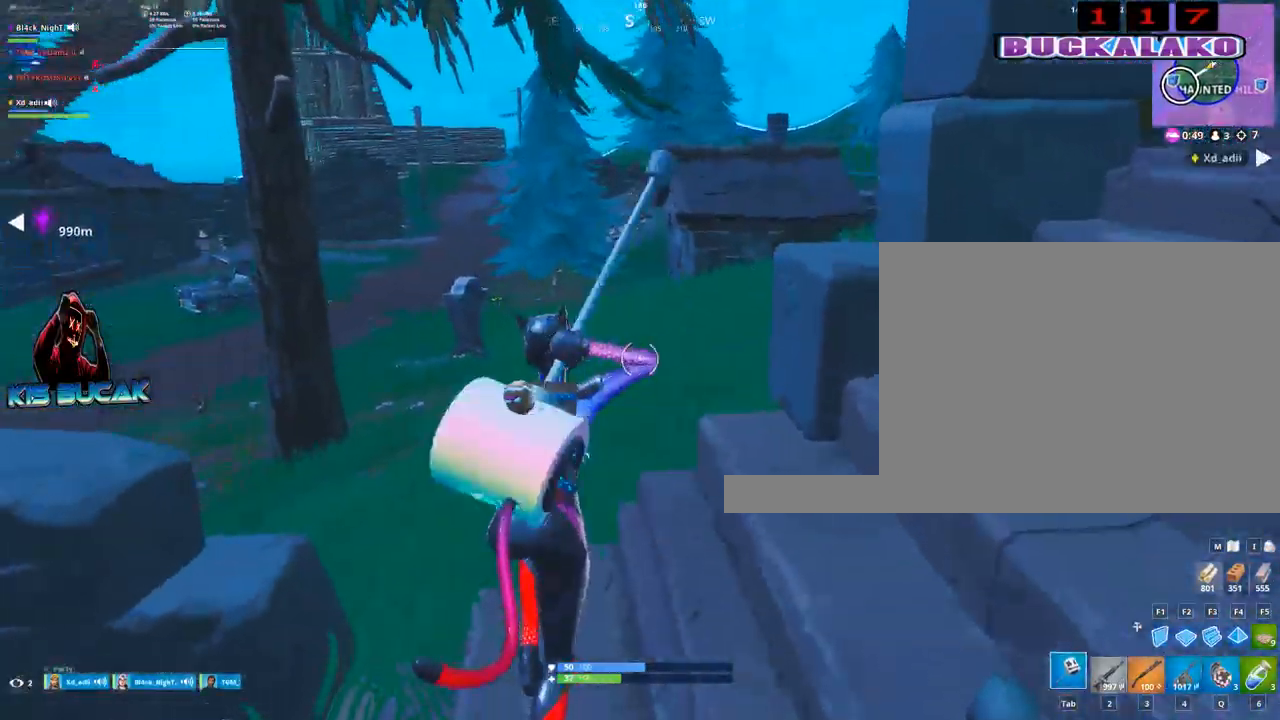
{"keys": ["3", "a", "w"], "mouse": [], "mouse_move": "right", "events": [[17, "tab", "up"], [400, "a", "down"], [433, "3", "down"]]}
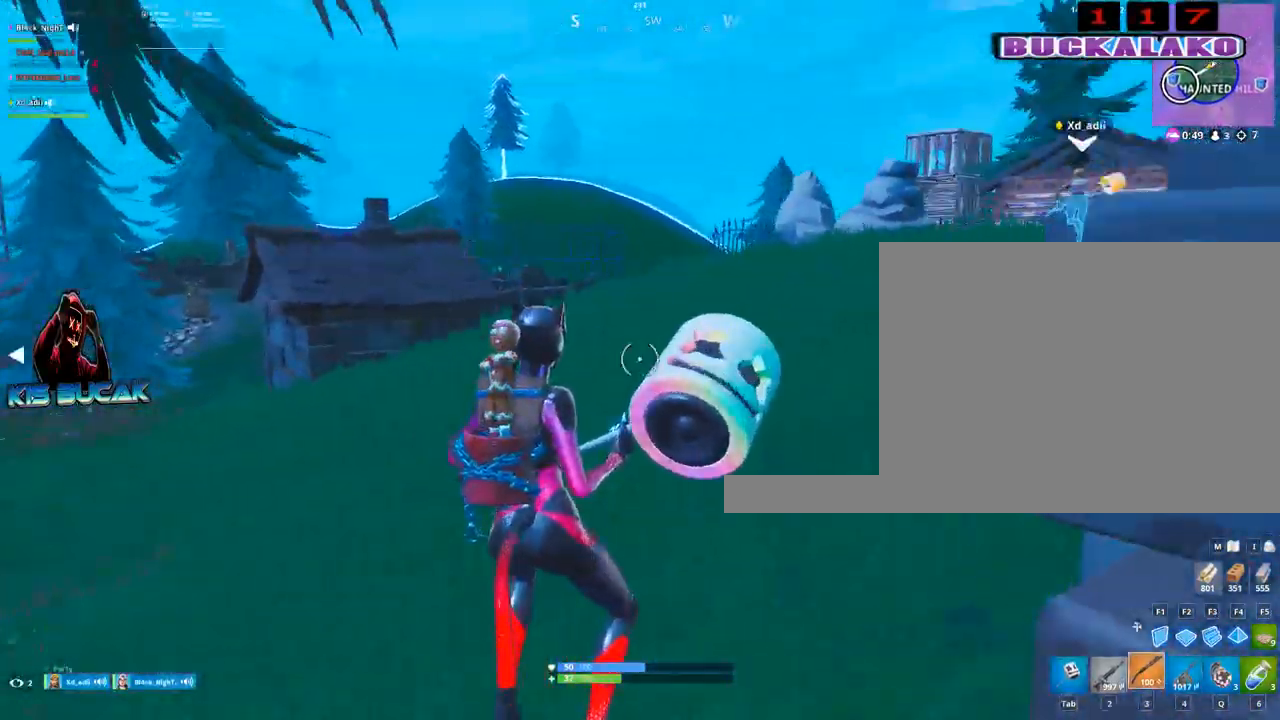
{"keys": ["w"], "mouse": [], "mouse_move": "right", "events": [[83, "a", "up"], [133, "3", "up"], [317, "space", "down"], [367, "r", "down"], [450, "r", "up"], [450, "space", "up"]]}
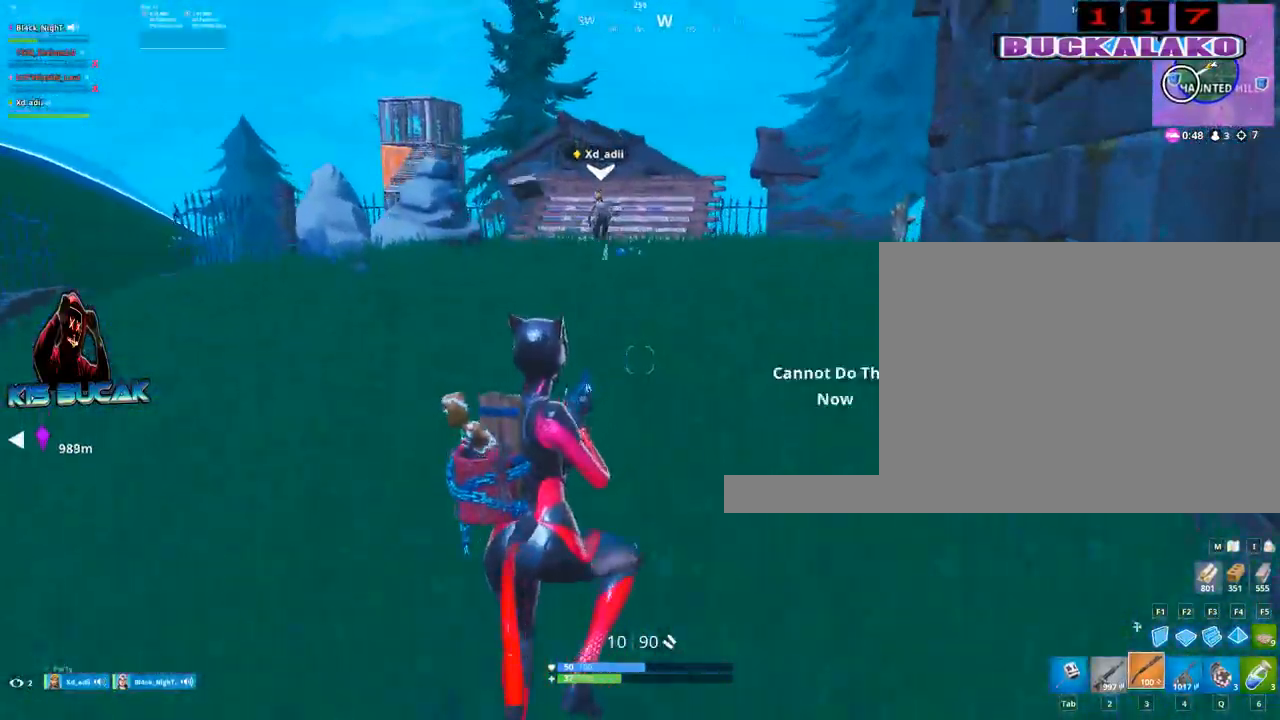
{"keys": ["w"], "mouse": [], "mouse_move": "still", "events": [[283, "4", "down"], [383, "4", "up"], [383, "tab", "down"], [467, "tab", "up"]]}
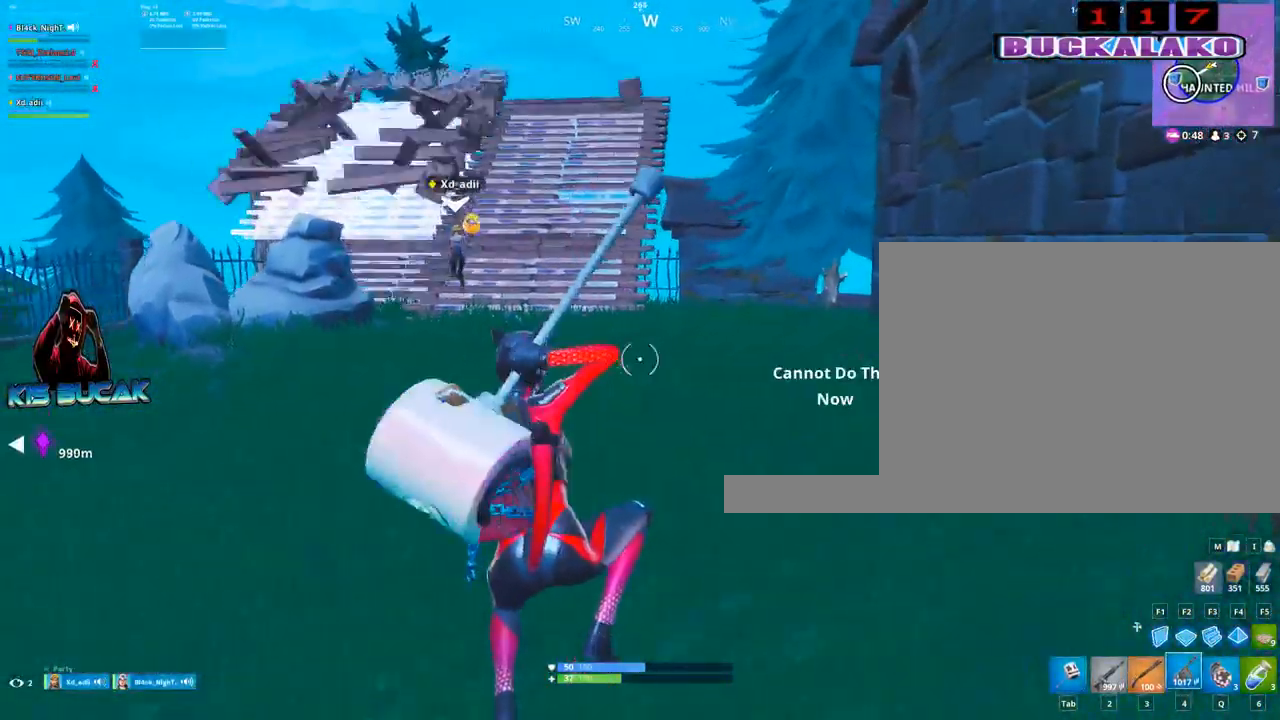
{"keys": ["w"], "mouse": [], "mouse_move": "left", "events": [[17, "4", "down"], [67, "4", "up"]]}
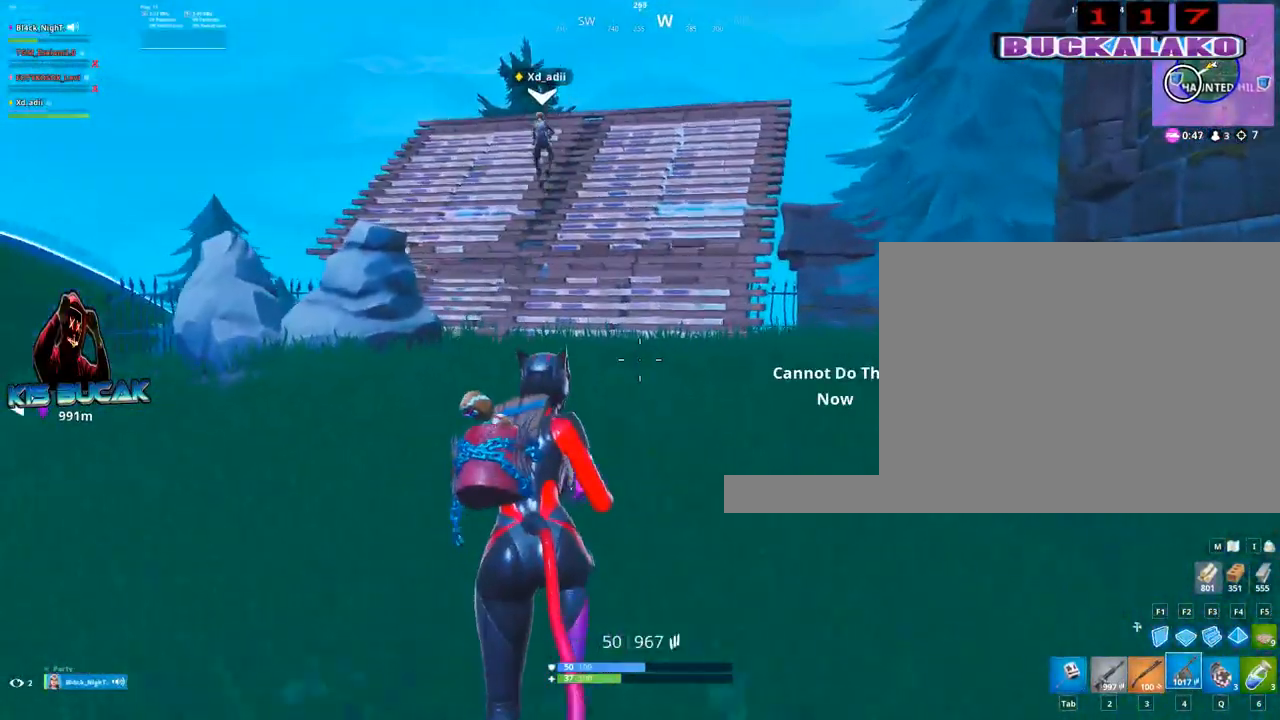
{"keys": ["w"], "mouse": [], "mouse_move": "still", "events": [[167, "3", "down"], [167, "a", "down"], [267, "a", "up"], [317, "3", "up"]]}
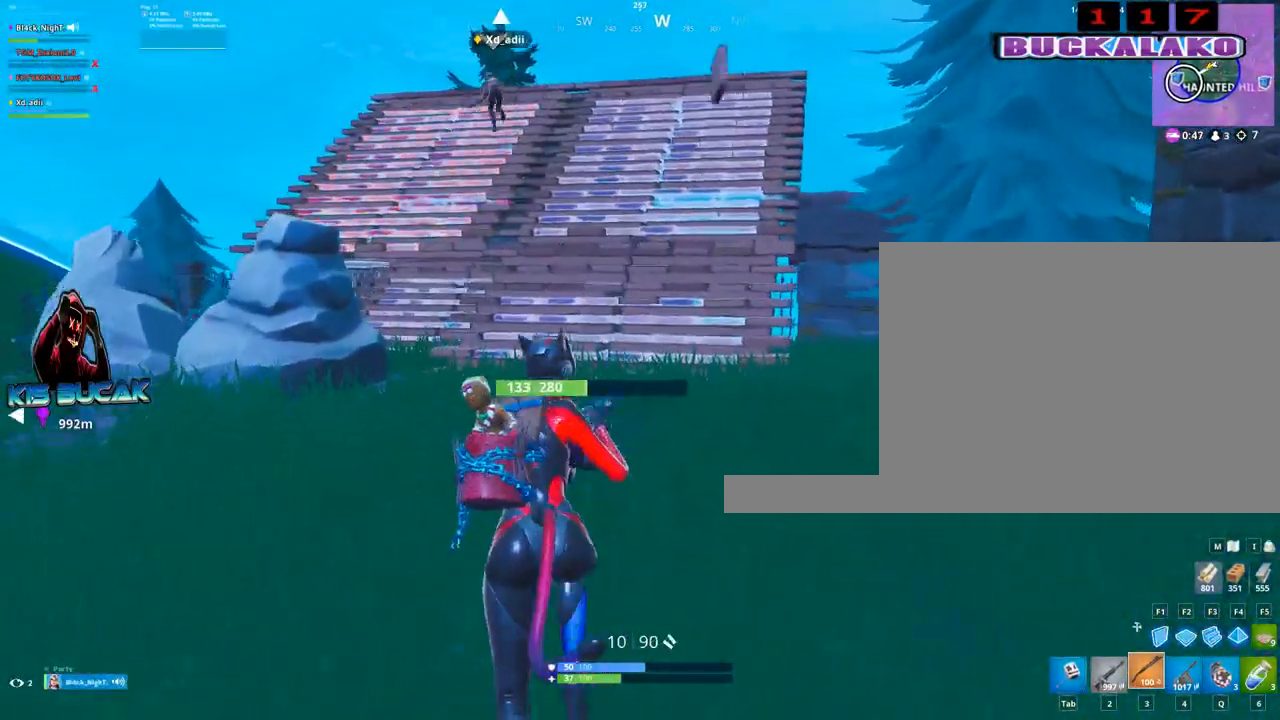
{"keys": ["w"], "mouse": [], "mouse_move": "still", "events": [[233, "r", "down"], [333, "r", "up"]]}
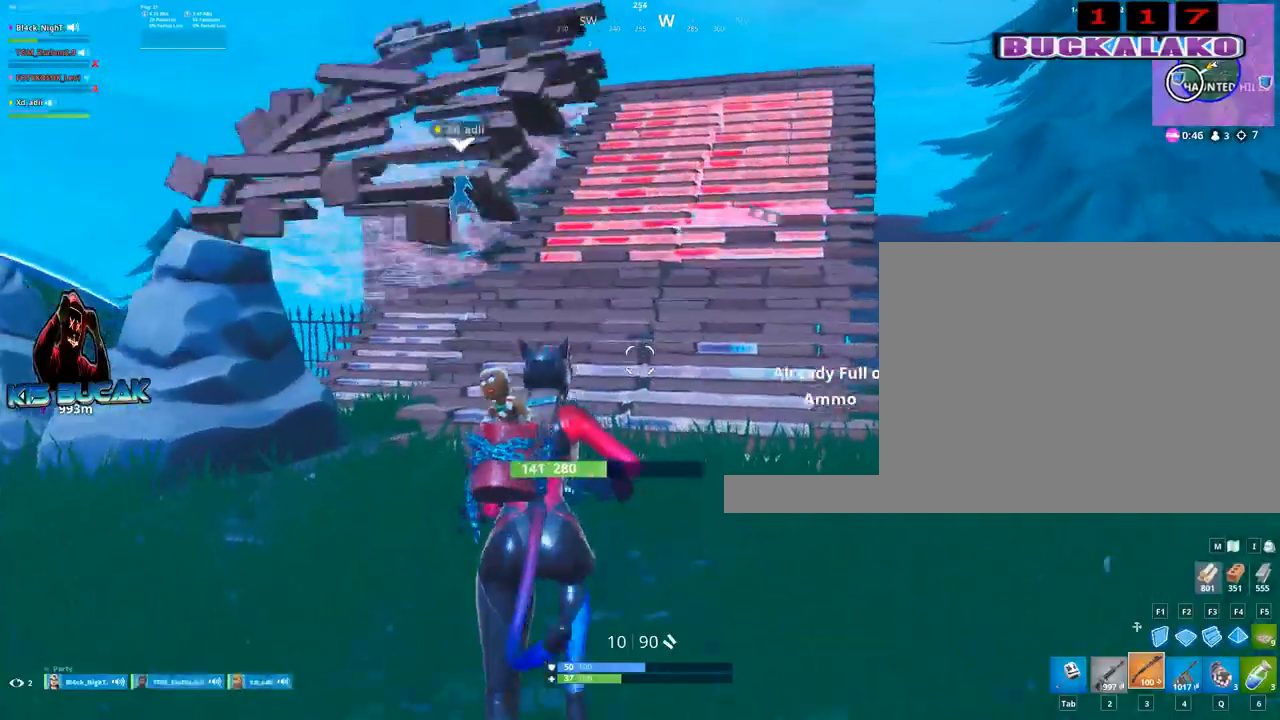
{"keys": ["d", "w"], "mouse": [], "mouse_move": "still", "events": [[200, "d", "down"]]}
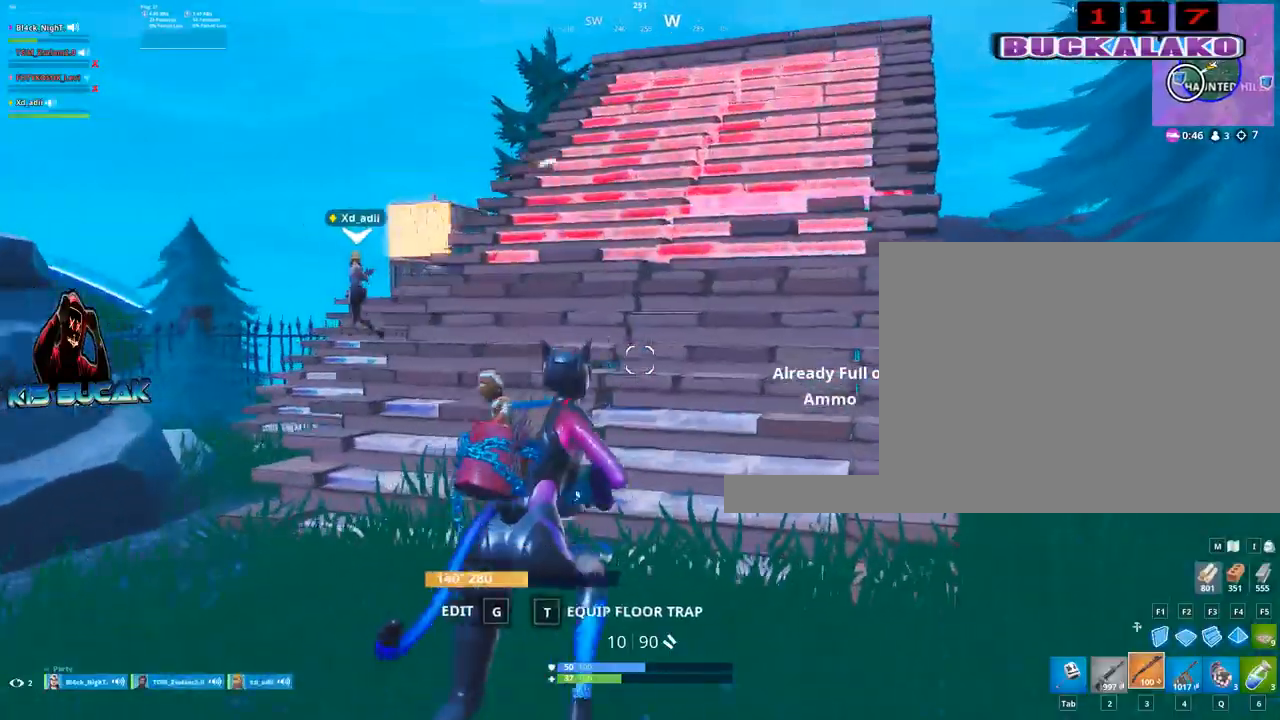
{"keys": ["a", "w"], "mouse": [], "mouse_move": "left", "events": [[33, "d", "up"], [217, "q", "down"], [367, "q", "up"], [500, "a", "down"]]}
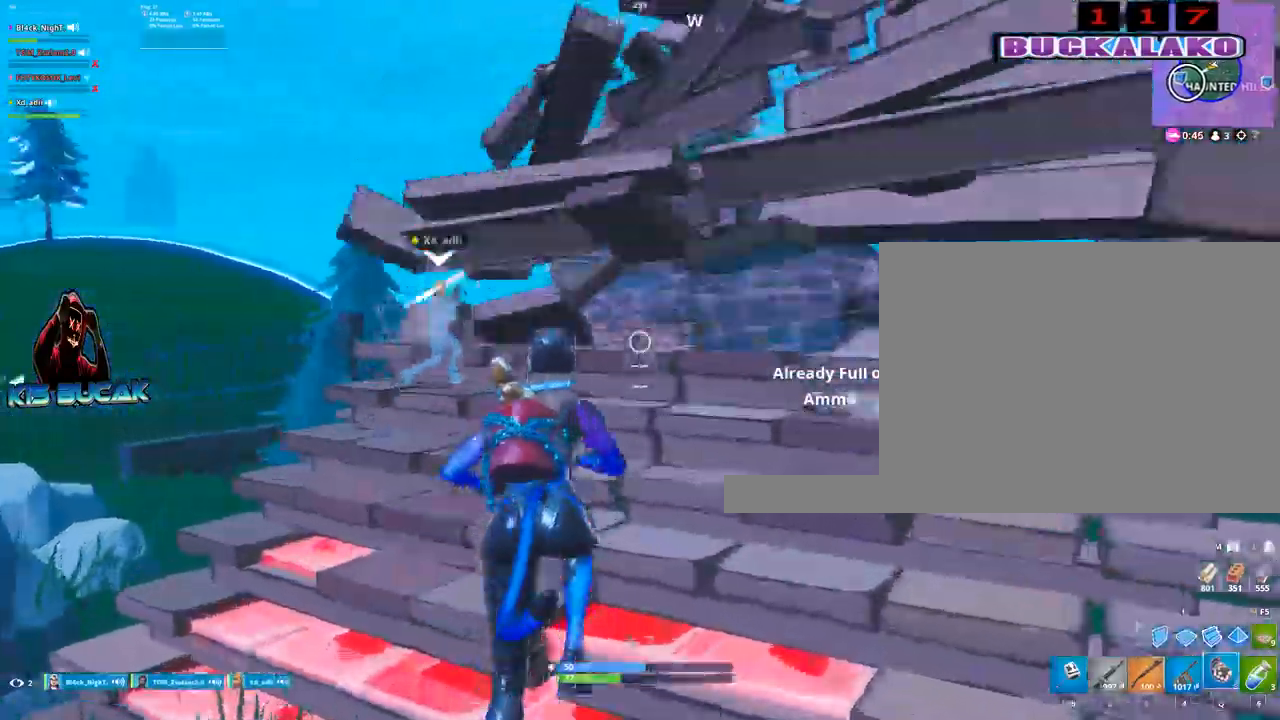
{"keys": ["a", "v"], "mouse": ["right"], "mouse_move": "up", "events": [[200, "2", "down"], [333, "2", "up"], [383, "mouse_right", "down"], [383, "v", "down"], [467, "w", "up"]]}
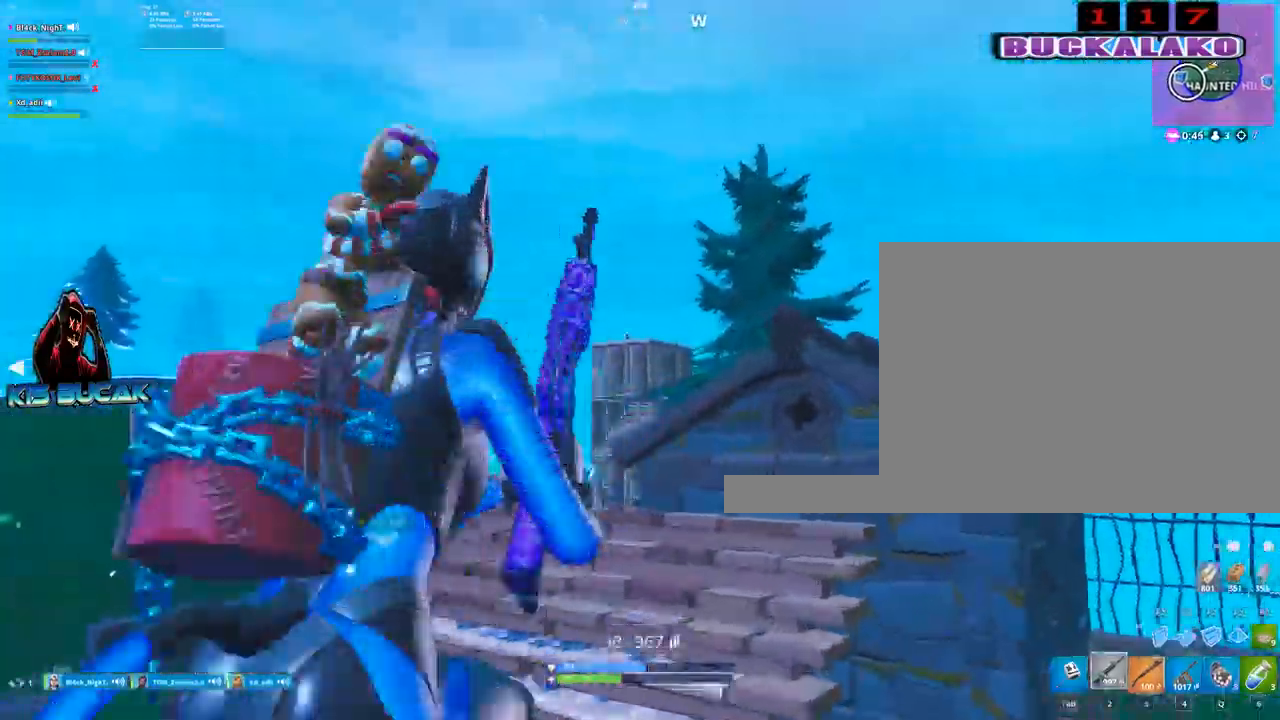
{"keys": ["a", "s"], "mouse": ["left", "right"], "mouse_move": "still", "events": [[17, "v", "up"], [67, "a", "up"], [67, "d", "down"], [200, "mouse_left", "down"], [200, "s", "down"], [400, "d", "up"], [433, "a", "down"]]}
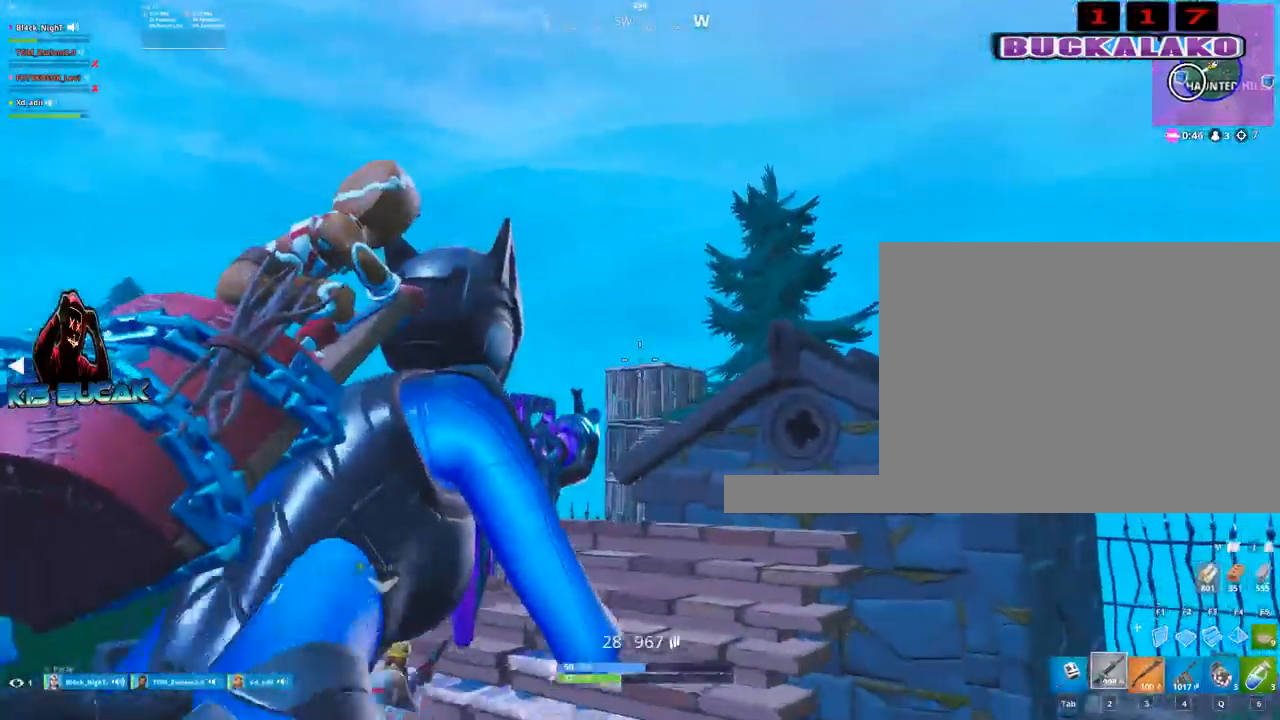
{"keys": ["a", "space", "w"], "mouse": [], "mouse_move": "down", "events": [[83, "d", "down"], [83, "s", "up"], [133, "a", "up"], [217, "a", "down"], [217, "w", "down"], [267, "d", "up"], [367, "mouse_right", "up"], [417, "mouse_left", "up"], [450, "space", "down"]]}
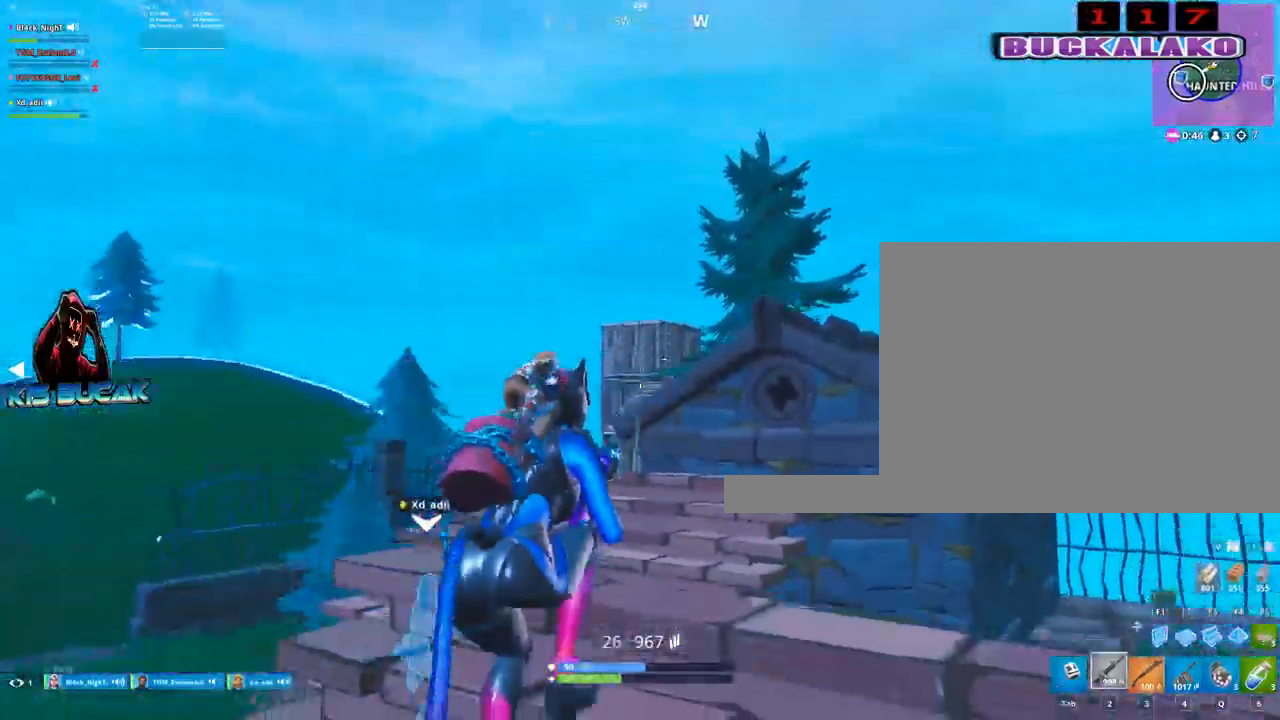
{"keys": ["3", "w"], "mouse": [], "mouse_move": "down", "events": [[100, "a", "up"], [100, "space", "up"], [283, "mouse_left", "down"], [383, "mouse_left", "up"], [467, "3", "down"]]}
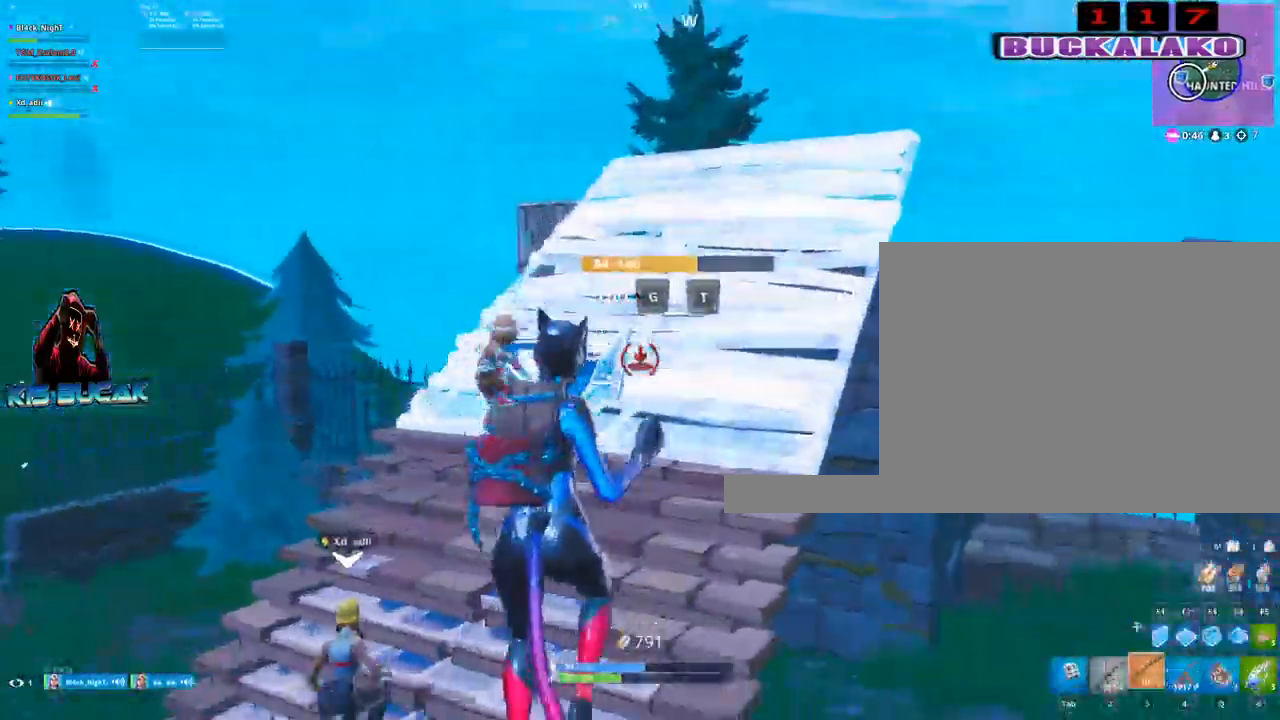
{"keys": ["d", "w"], "mouse": [], "mouse_move": "right", "events": [[17, "a", "down"], [117, "3", "up"], [167, "a", "up"], [483, "d", "down"]]}
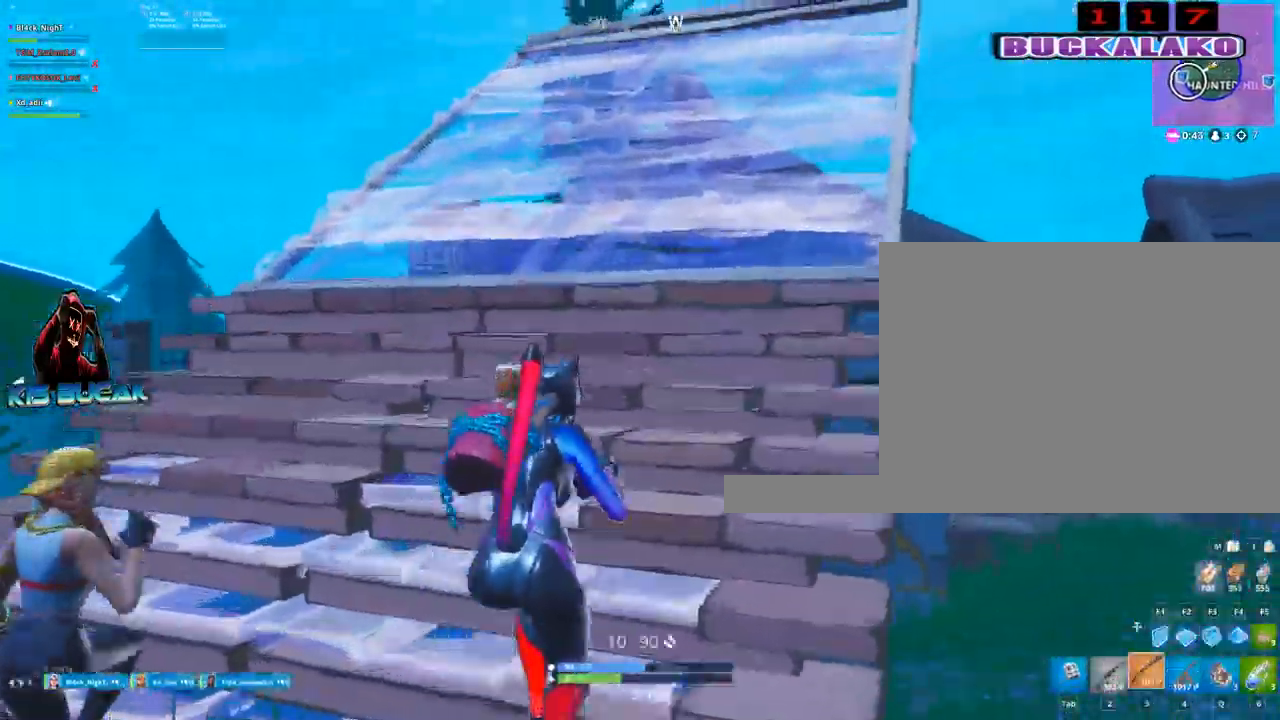
{"keys": ["f", "w"], "mouse": ["left"], "mouse_move": "down-left", "events": [[133, "d", "up"], [417, "f", "down"], [417, "mouse_left", "down"]]}
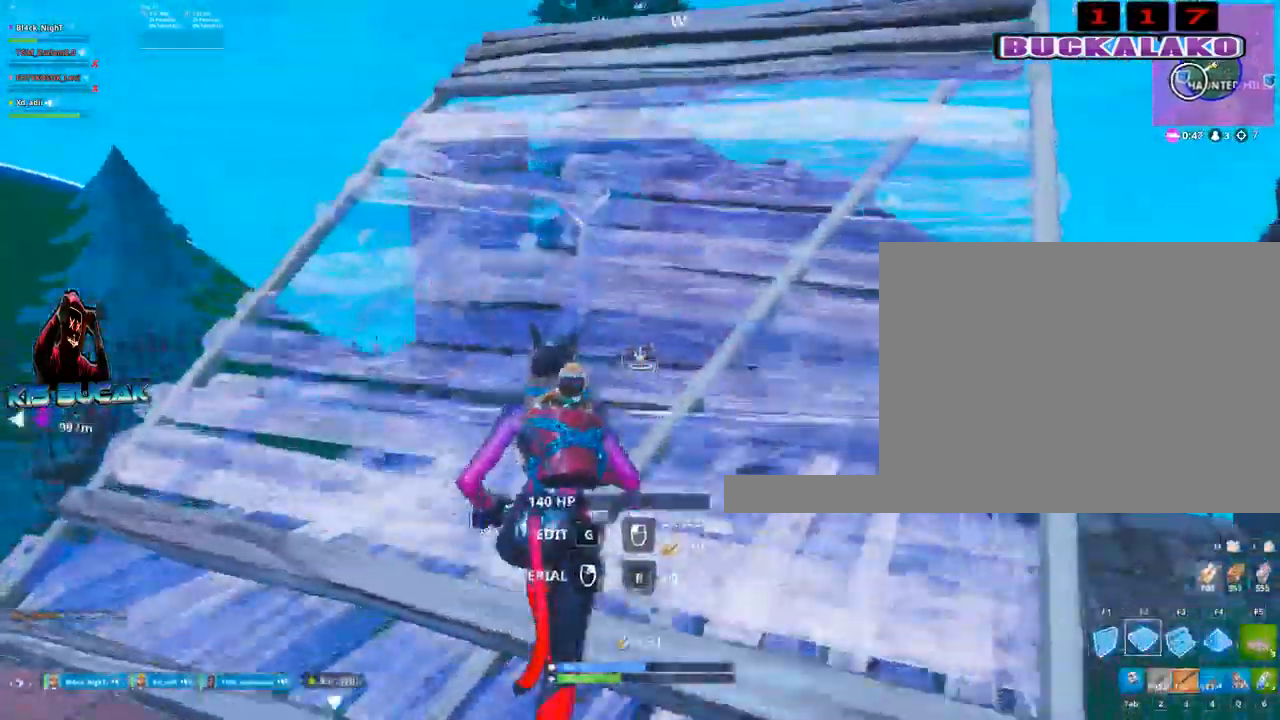
{"keys": ["d", "w"], "mouse": [], "mouse_move": "up-right", "events": [[50, "f", "up"], [150, "mouse_left", "up"], [233, "3", "down"], [333, "3", "up"], [433, "d", "down"]]}
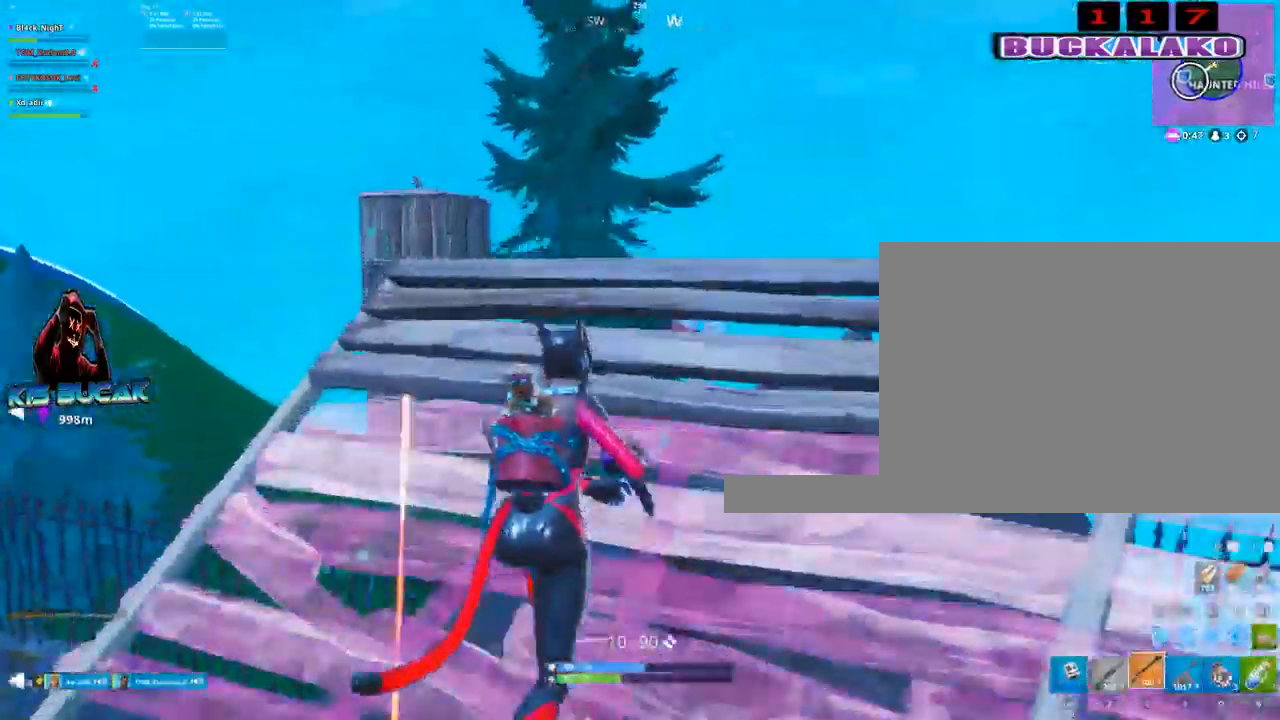
{"keys": ["d", "w"], "mouse": ["left"], "mouse_move": "down-left", "events": [[200, "mouse_left", "down"]]}
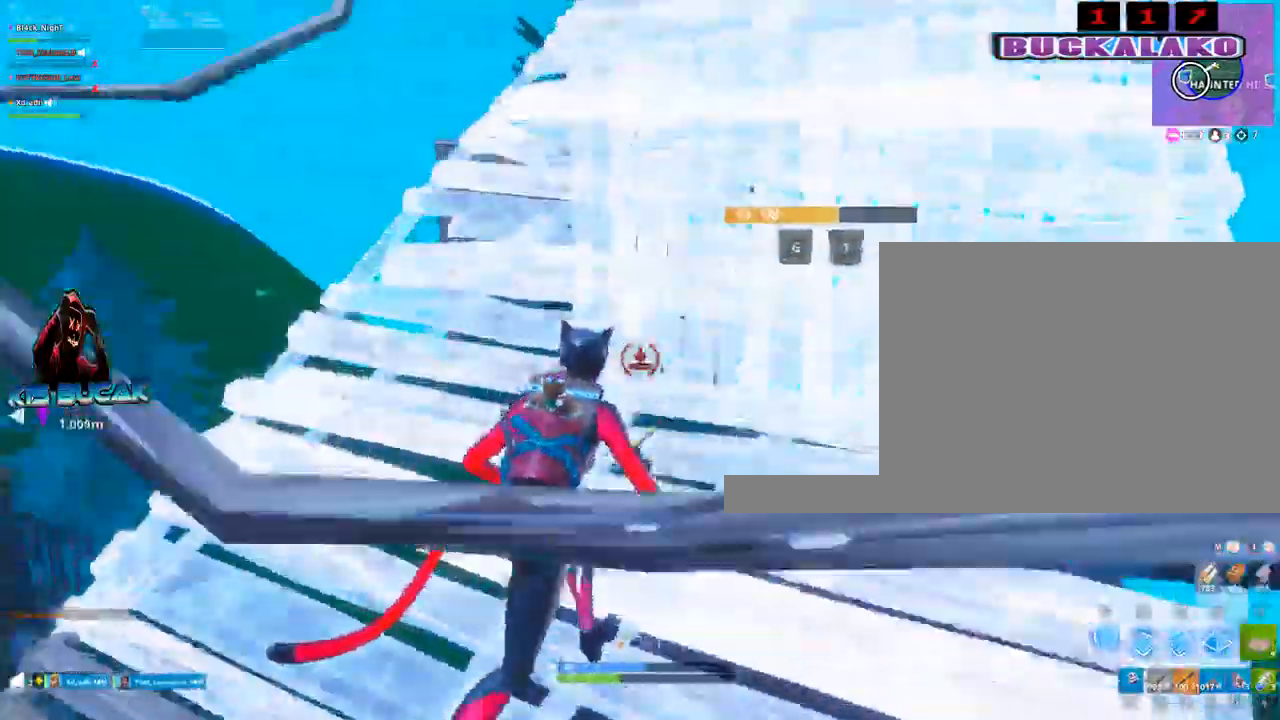
{"keys": ["d"], "mouse": [], "events": [[133, "mouse_left", "up"], [317, "w", "up"]]}
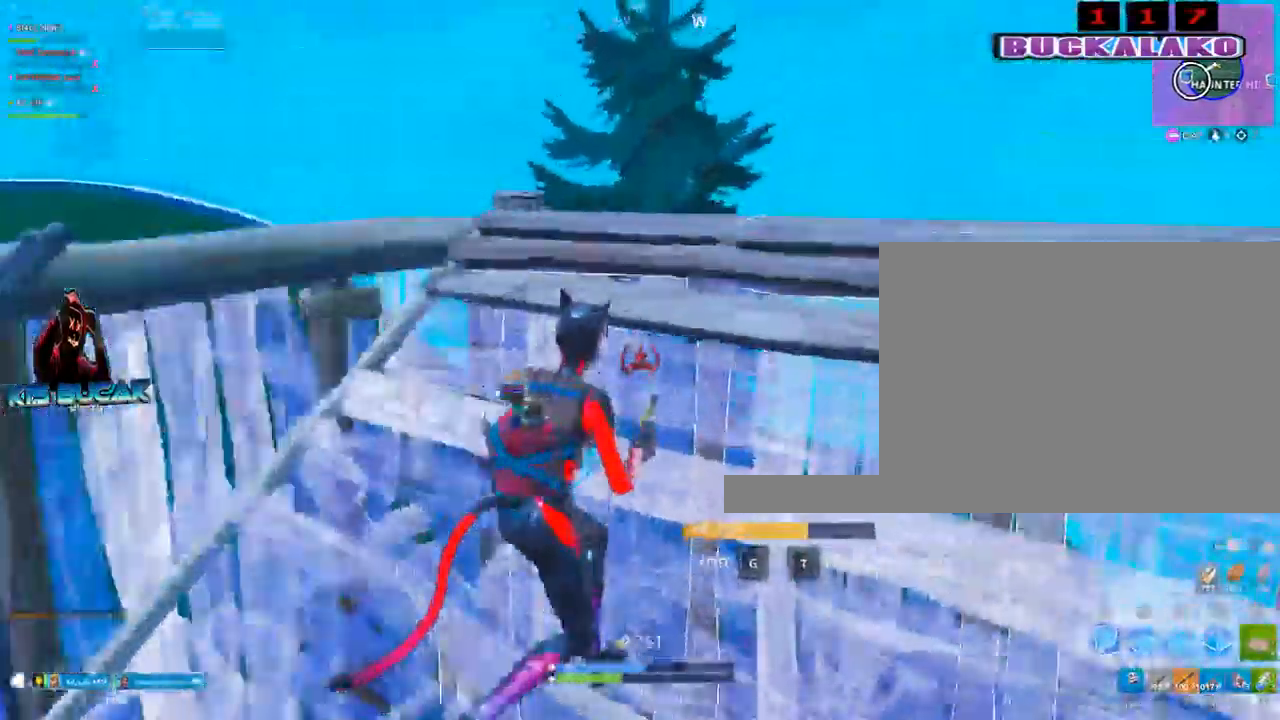
{"keys": ["a", "w"], "mouse": [], "mouse_move": "still", "events": [[100, "d", "up"], [150, "a", "down"], [183, "2", "down"], [283, "2", "up"], [433, "w", "down"]]}
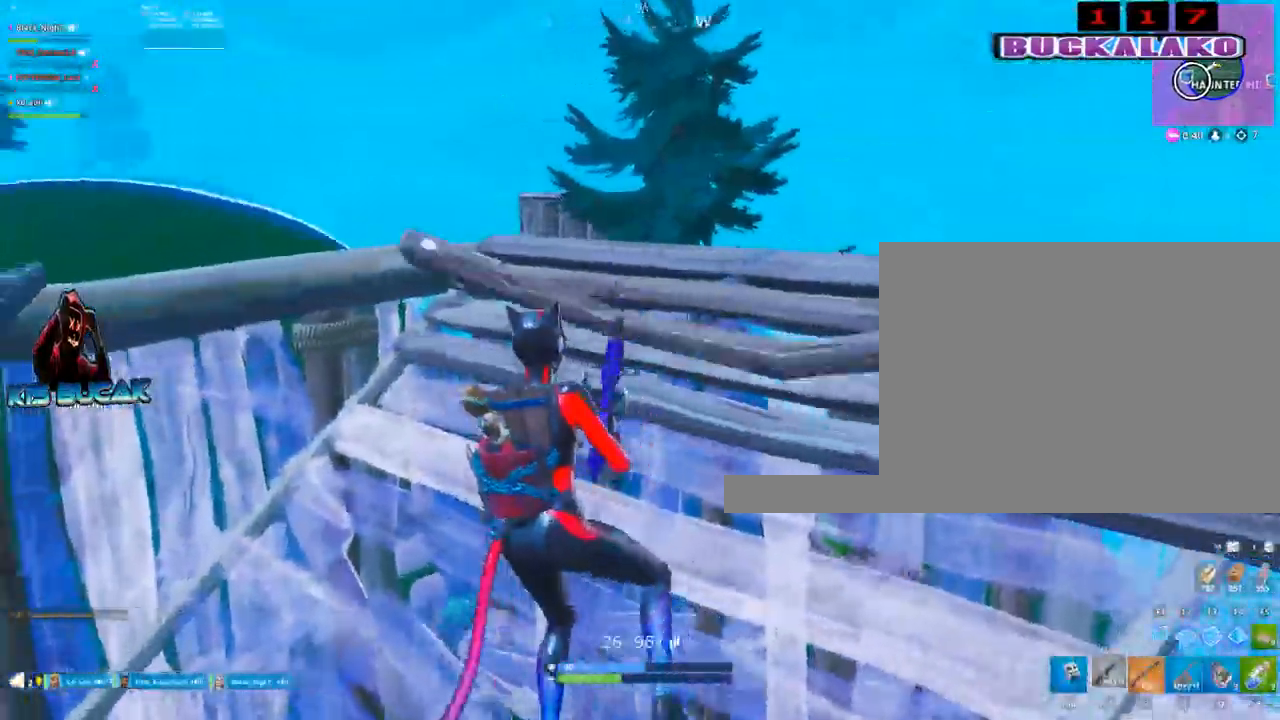
{"keys": ["alt"], "mouse": [], "mouse_move": "up-right", "events": [[117, "w", "up"], [350, "a", "up"], [433, "alt", "down"]]}
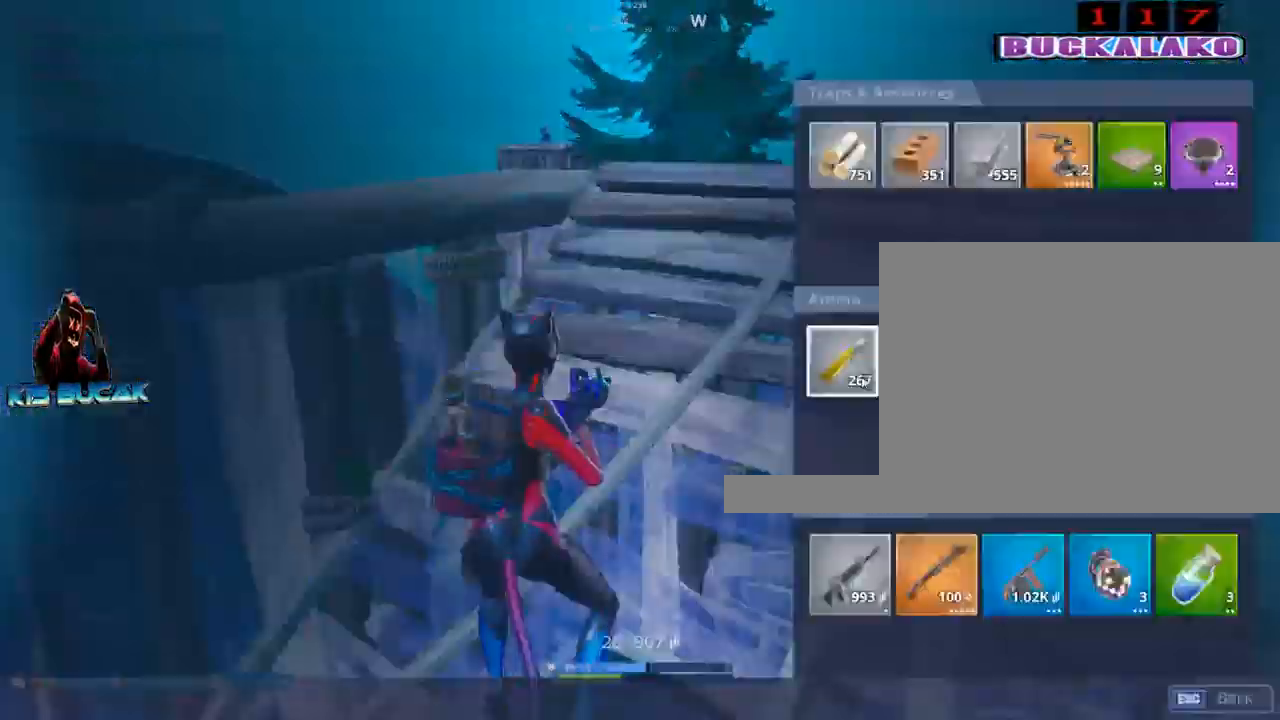
{"keys": ["alt"], "mouse": ["left"], "mouse_move": "left", "events": [[450, "mouse_left", "down"]]}
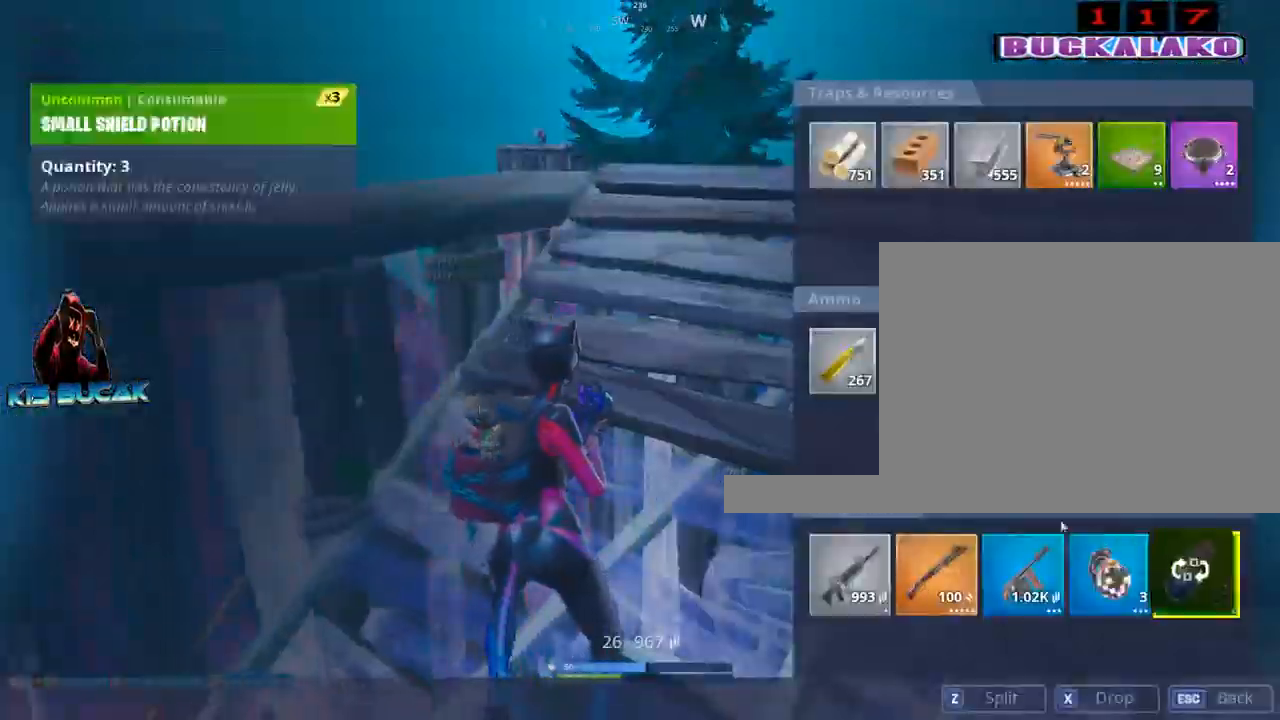
{"keys": ["d", "s"], "mouse": [], "mouse_move": "left", "events": [[150, "mouse_left", "up"], [183, "s", "down"], [233, "alt", "up"], [433, "d", "down"]]}
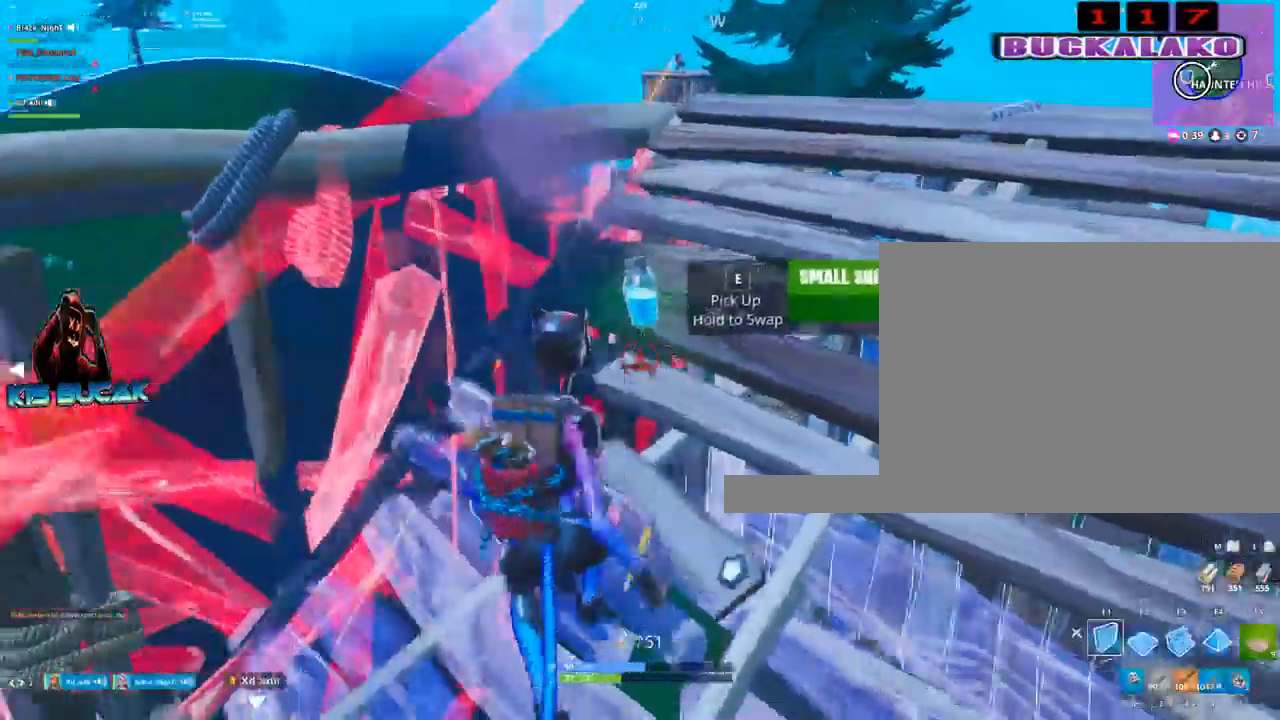
{"keys": ["a", "w"], "mouse": ["left"], "mouse_move": "up-right", "events": [[17, "mouse_left", "down"], [117, "s", "up"], [200, "a", "down"], [200, "d", "up"], [450, "w", "down"]]}
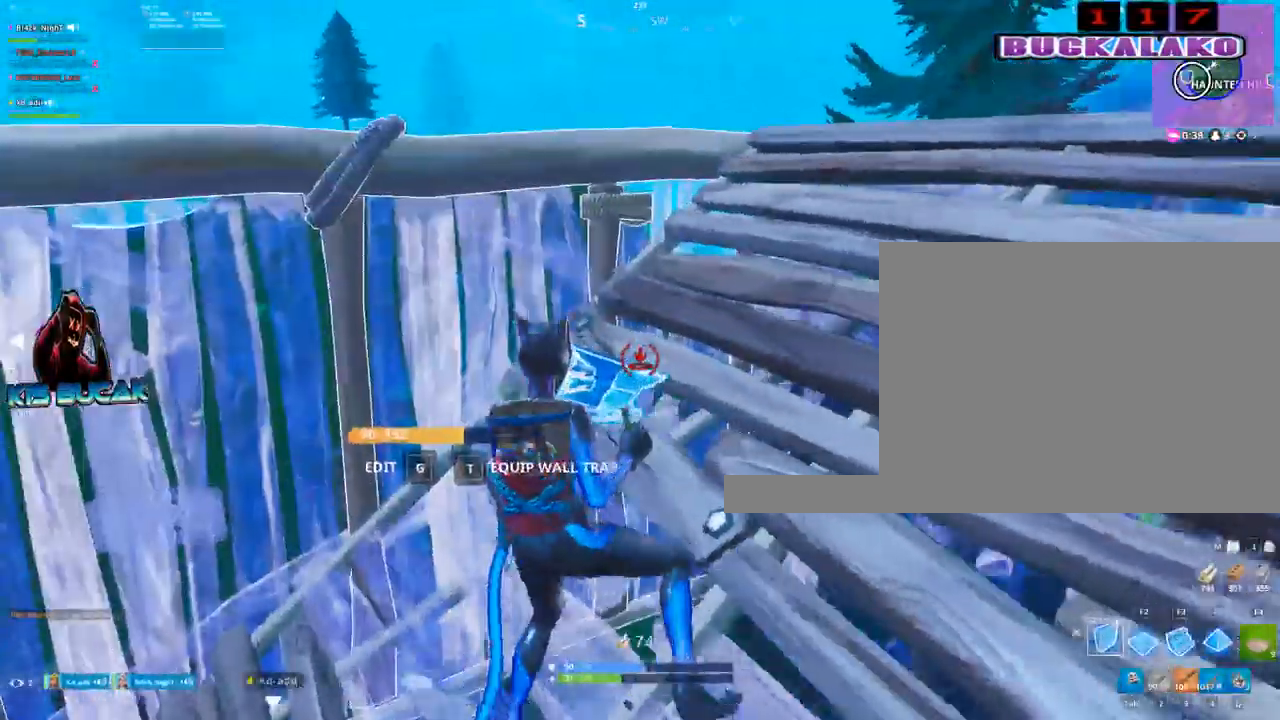
{"keys": ["a"], "mouse": ["left"], "mouse_move": "right", "events": [[83, "a", "up"], [183, "d", "down"], [267, "d", "up"], [267, "w", "up"], [367, "a", "down"], [417, "a", "up"], [500, "a", "down"]]}
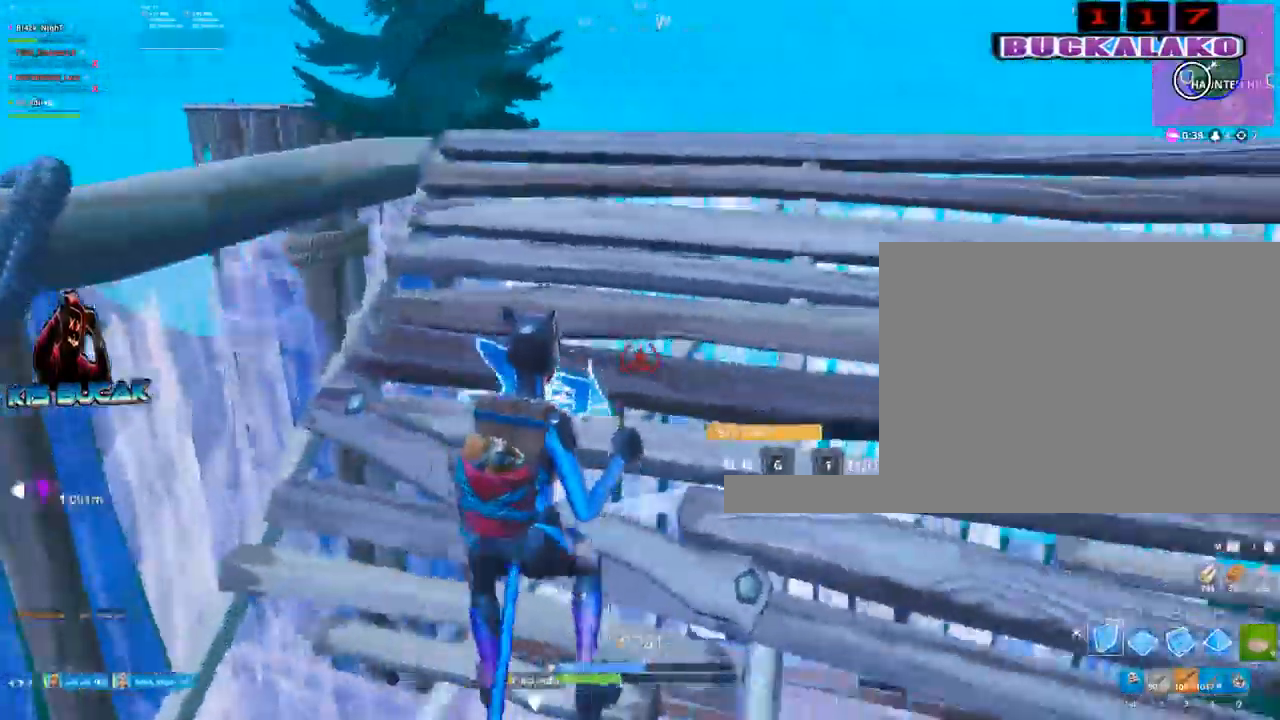
{"keys": ["d"], "mouse": [], "events": [[183, "s", "down"], [233, "a", "up"], [333, "d", "down"], [333, "mouse_left", "up"], [383, "s", "up"]]}
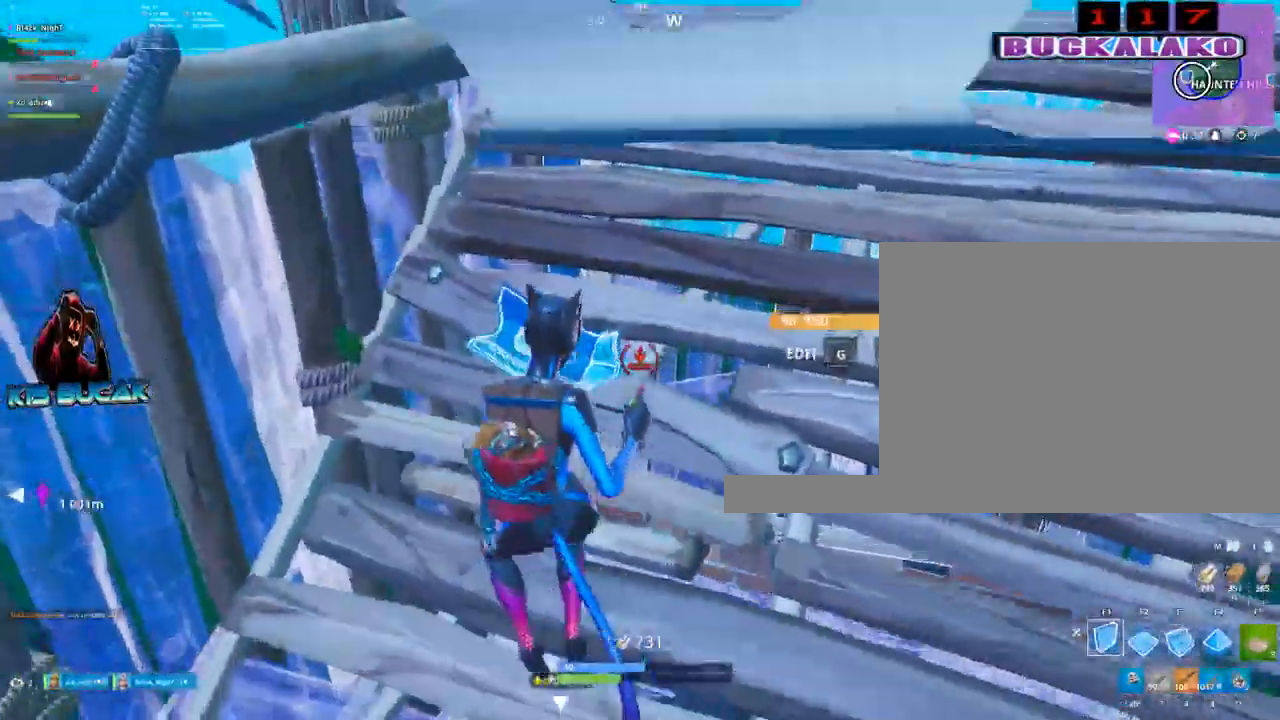
{"keys": ["d"], "mouse": [], "mouse_move": "still", "events": [[117, "2", "down"], [117, "w", "down"], [200, "2", "up"], [250, "d", "up"], [350, "d", "down"], [400, "w", "up"]]}